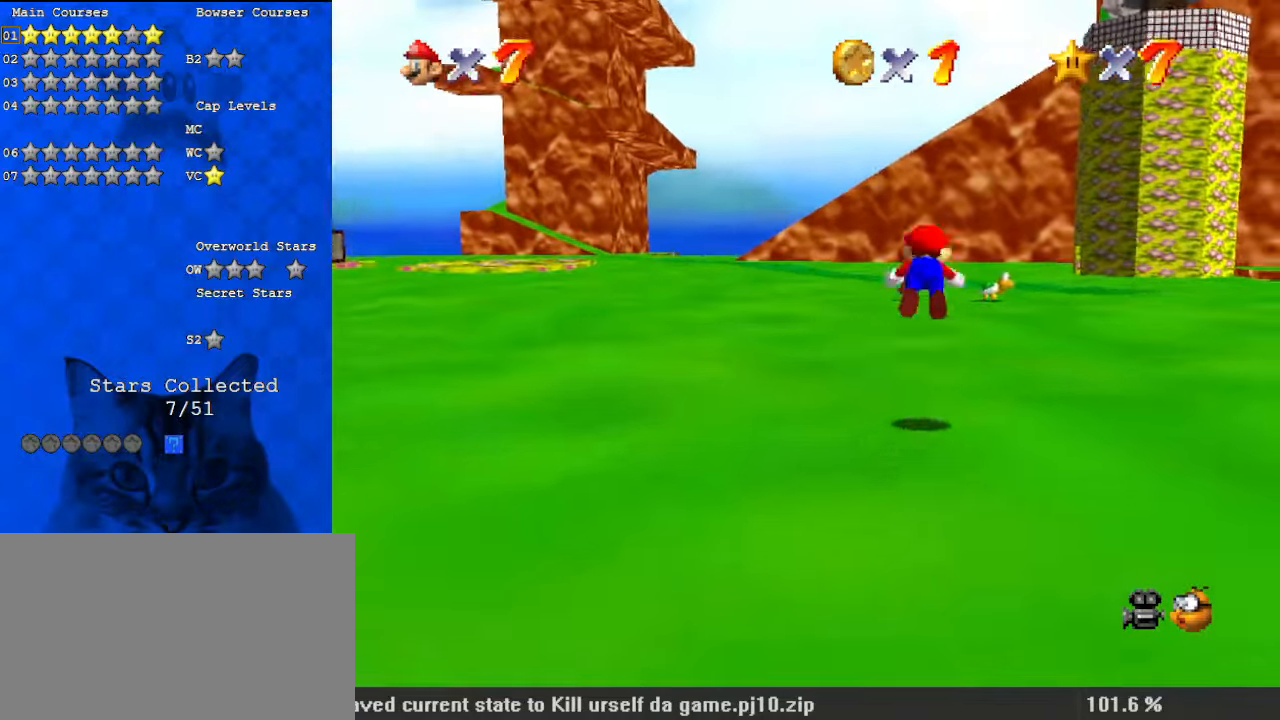
Gameplay with keyboard; each line is a JSON object with the keys held at the frame after it. "events" lists presses ("down") and releases ("up") of "a", "c", "ctrl", "d", "down", "left", "return", "right", "s", "shift", "up", "w", "x" and "y" between this image and that frame as [ms after this image, input, new state], when the widget could be followed in between. No other keys are recorded. Mouse input is not recorded.
{"keys": ["left", "up"], "events": [[133, "ctrl", "up"], [133, "shift", "up"], [200, "a", "down"], [400, "a", "up"], [400, "left", "down"]]}
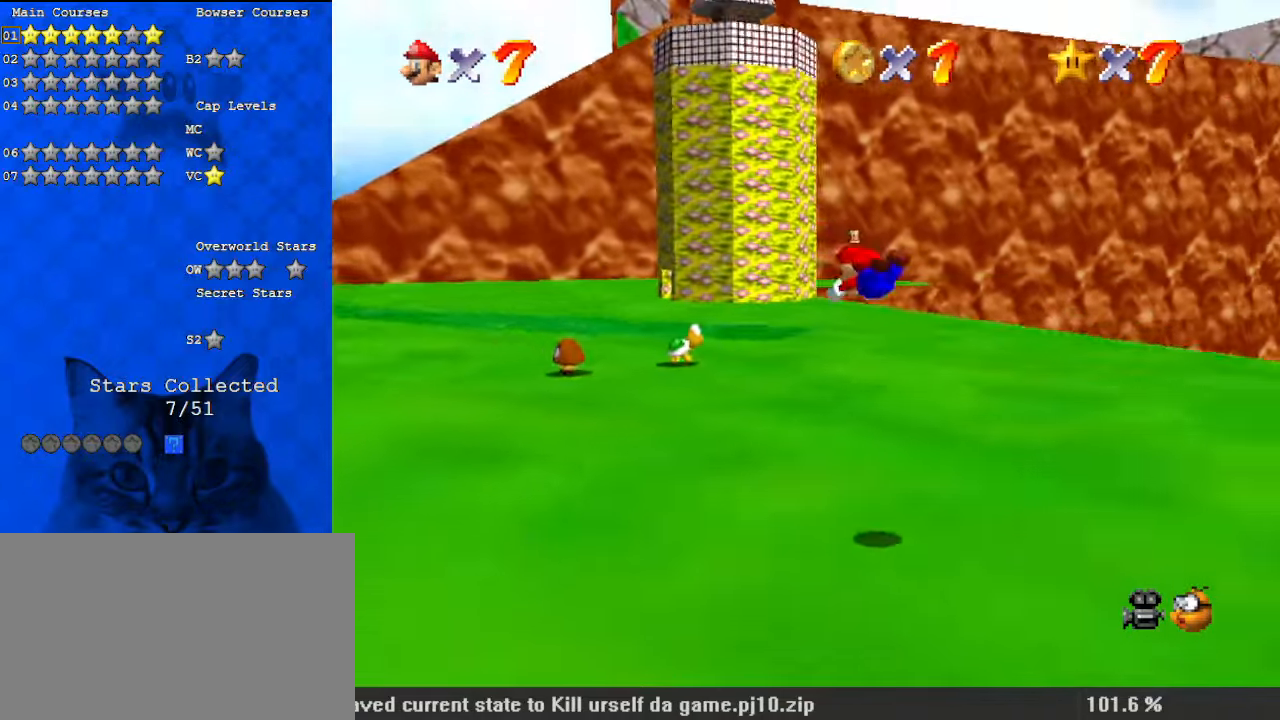
{"keys": ["ctrl", "left", "shift", "up"], "events": [[400, "ctrl", "down"], [400, "shift", "down"]]}
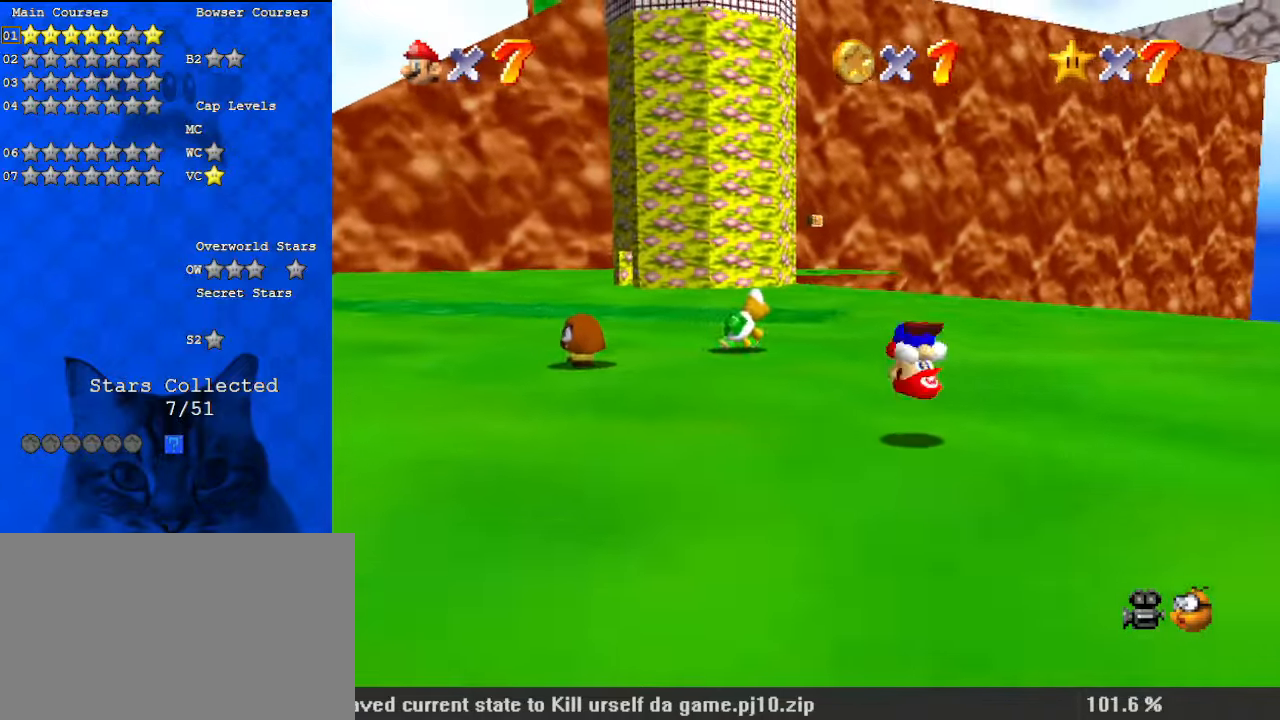
{"keys": ["ctrl", "up"], "events": [[100, "ctrl", "up"], [100, "shift", "up"], [400, "left", "up"], [467, "ctrl", "down"]]}
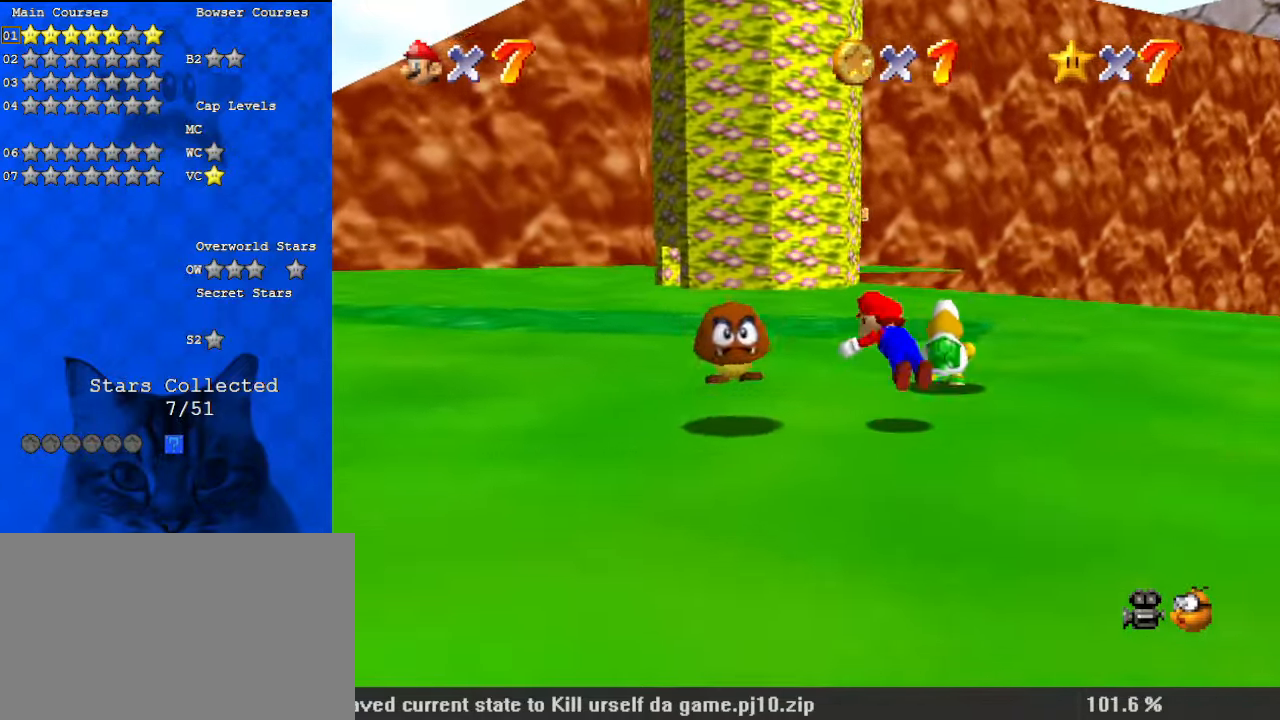
{"keys": ["left", "up"], "events": [[67, "ctrl", "up"], [233, "left", "down"], [333, "shift", "down"], [467, "shift", "up"]]}
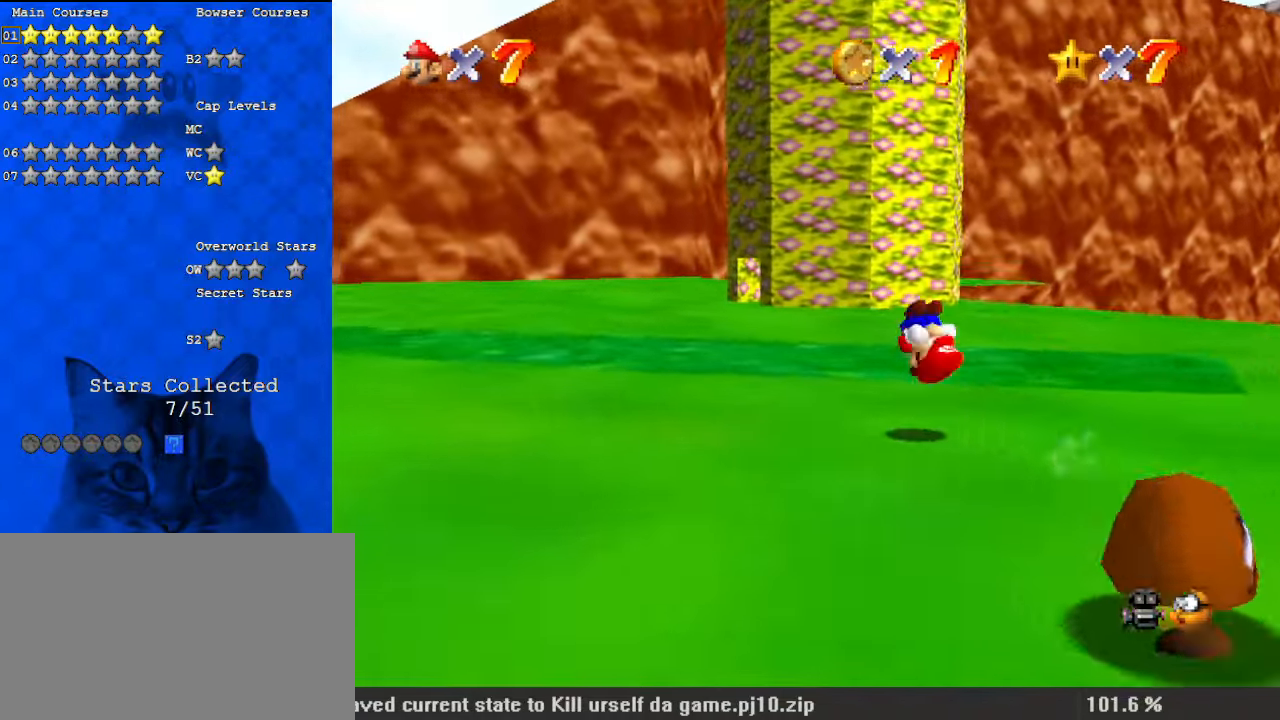
{"keys": ["ctrl", "left", "up"], "events": [[100, "s", "down"], [233, "s", "up"], [433, "ctrl", "down"]]}
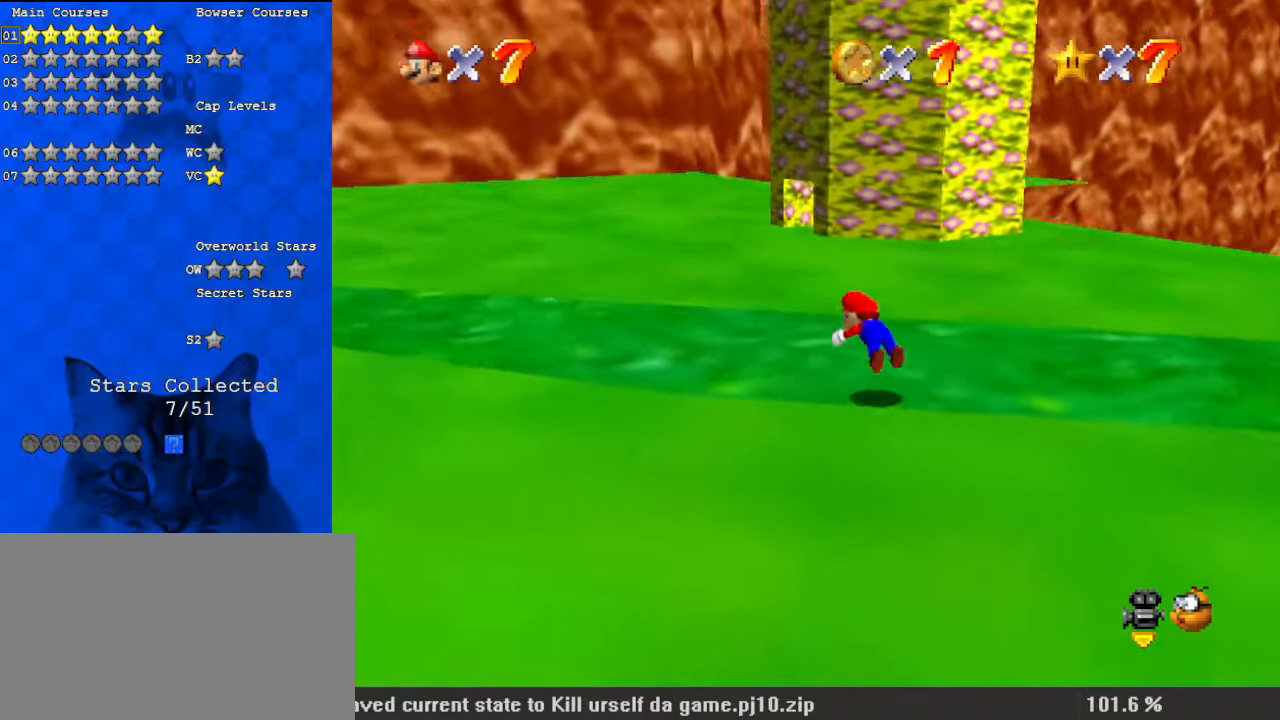
{"keys": ["left", "shift"], "events": [[33, "ctrl", "up"], [133, "a", "down"], [200, "a", "up"], [300, "shift", "down"], [300, "up", "up"]]}
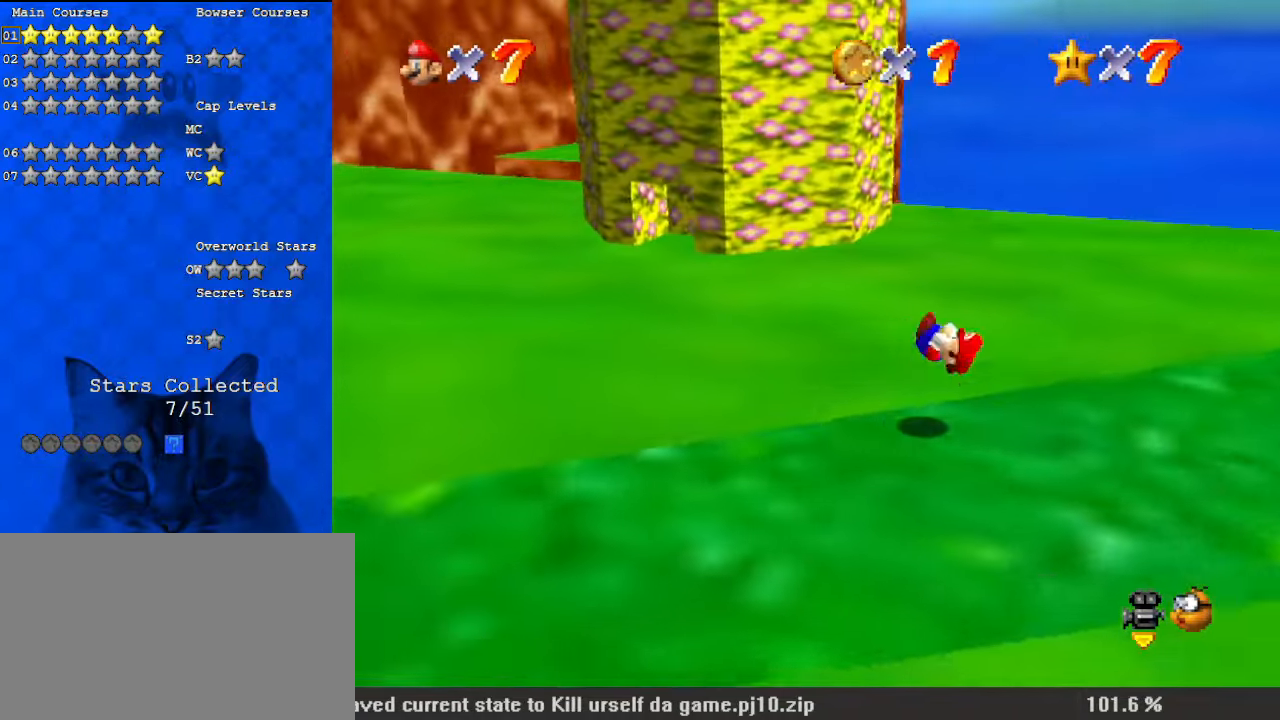
{"keys": ["up"], "events": [[33, "shift", "up"], [267, "up", "down"], [467, "left", "up"]]}
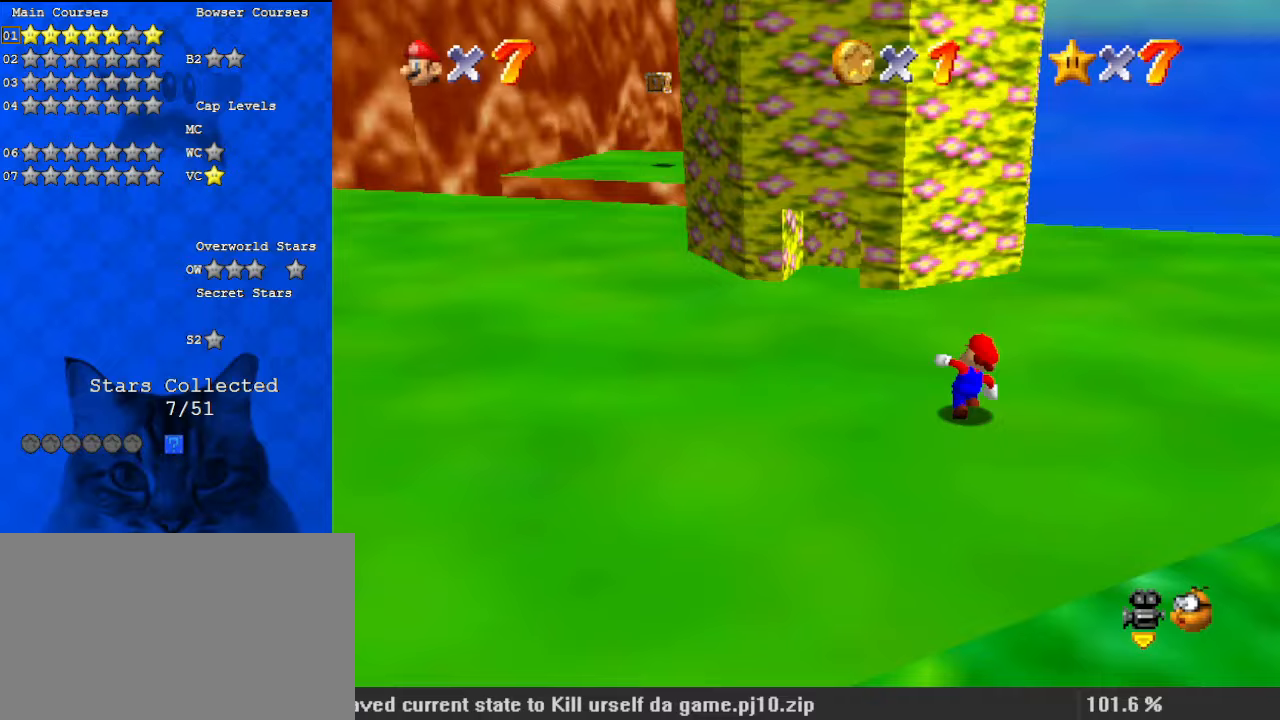
{"keys": ["down", "left"], "events": [[33, "ctrl", "down"], [200, "ctrl", "up"], [200, "up", "up"], [233, "left", "down"], [267, "down", "down"], [433, "shift", "down"], [500, "shift", "up"]]}
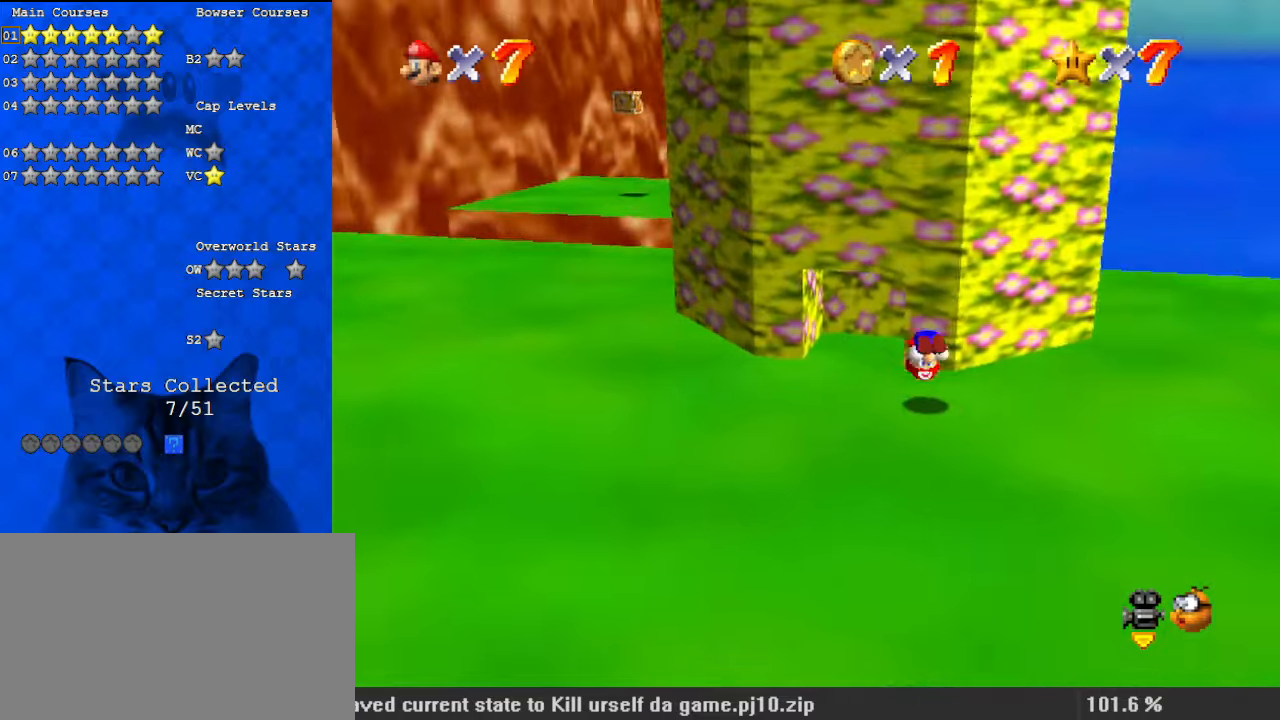
{"keys": ["up"], "events": [[133, "down", "up"], [300, "up", "down"], [367, "left", "up"]]}
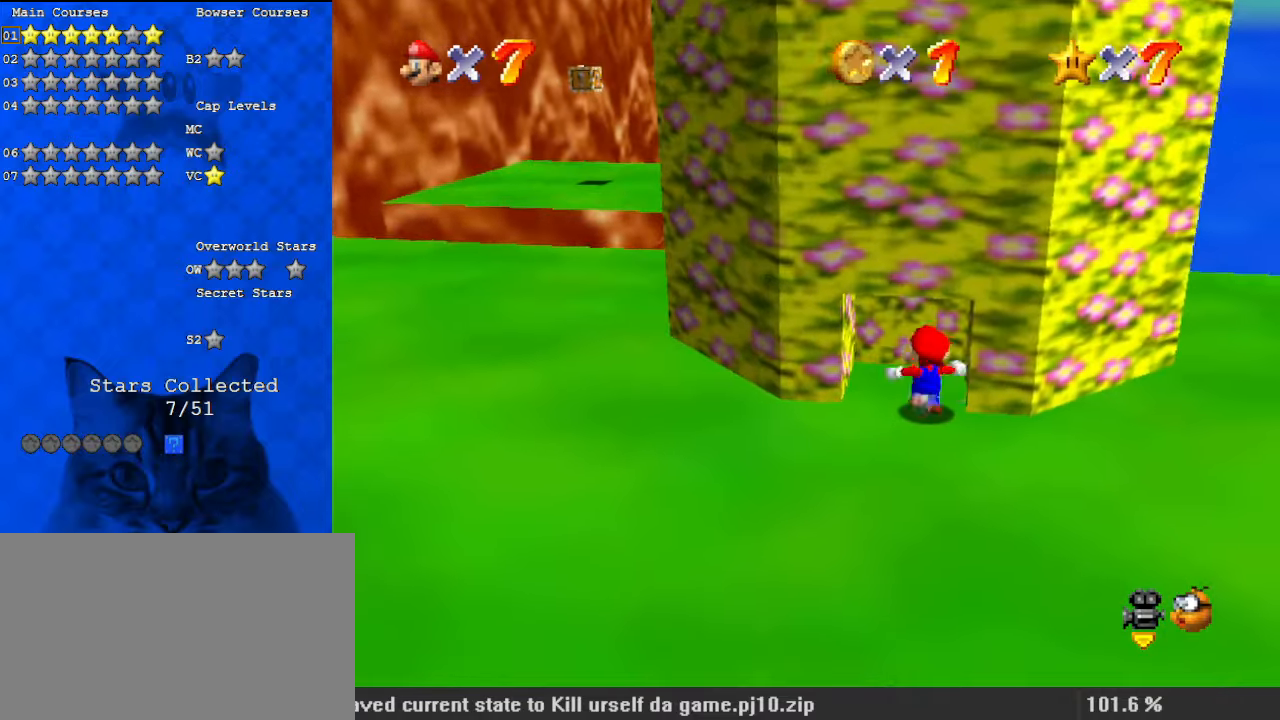
{"keys": ["up"], "events": [[33, "left", "down"], [233, "left", "up"]]}
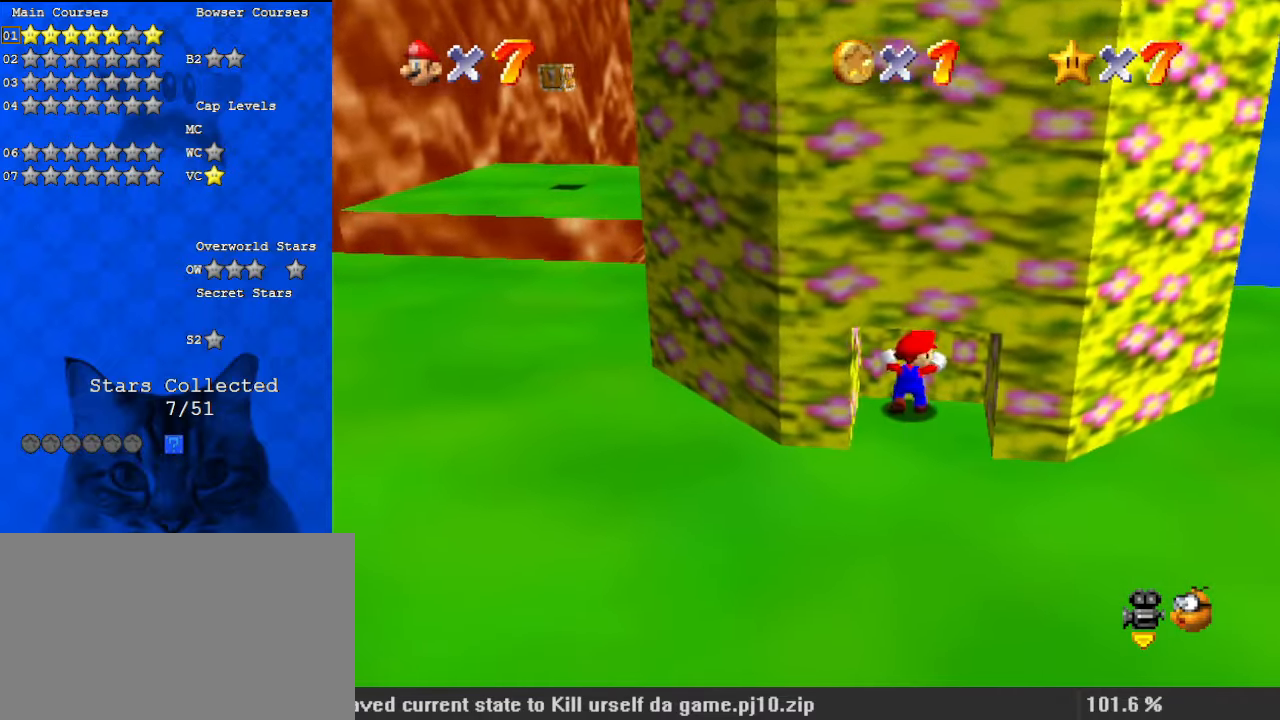
{"keys": [], "events": [[33, "up", "up"]]}
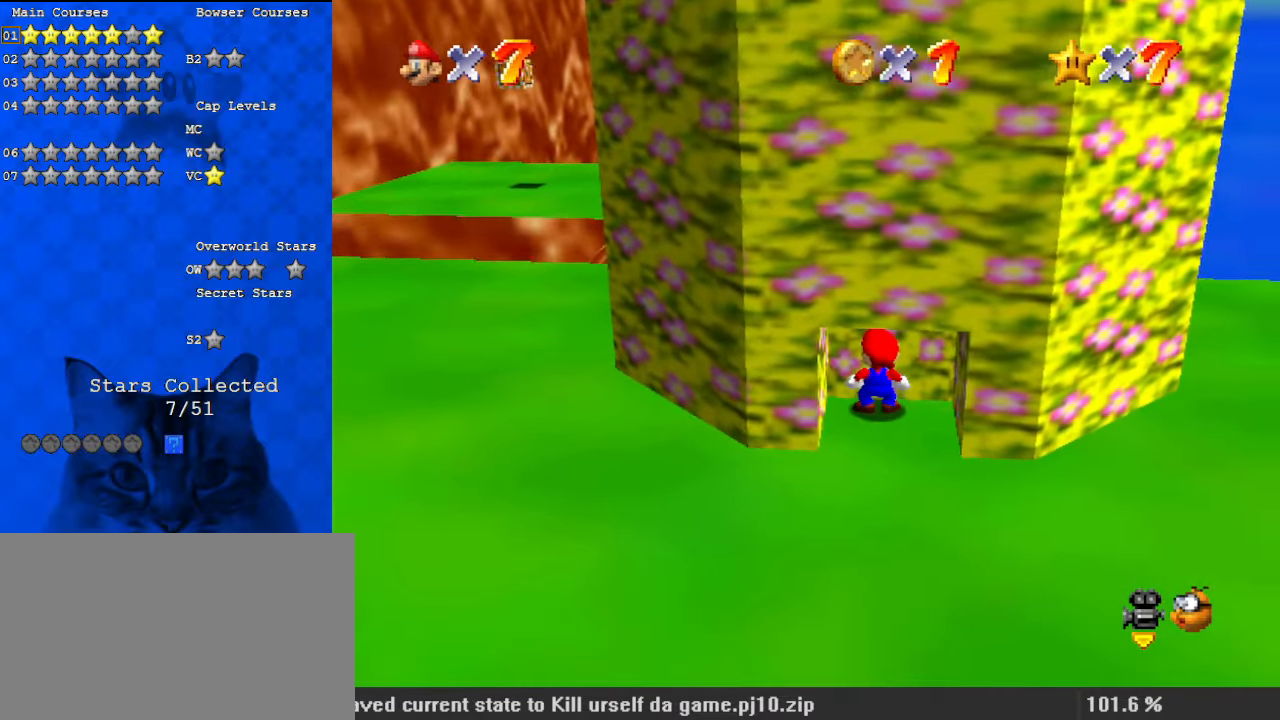
{"keys": [], "events": [[33, "ctrl", "down"], [167, "ctrl", "up"]]}
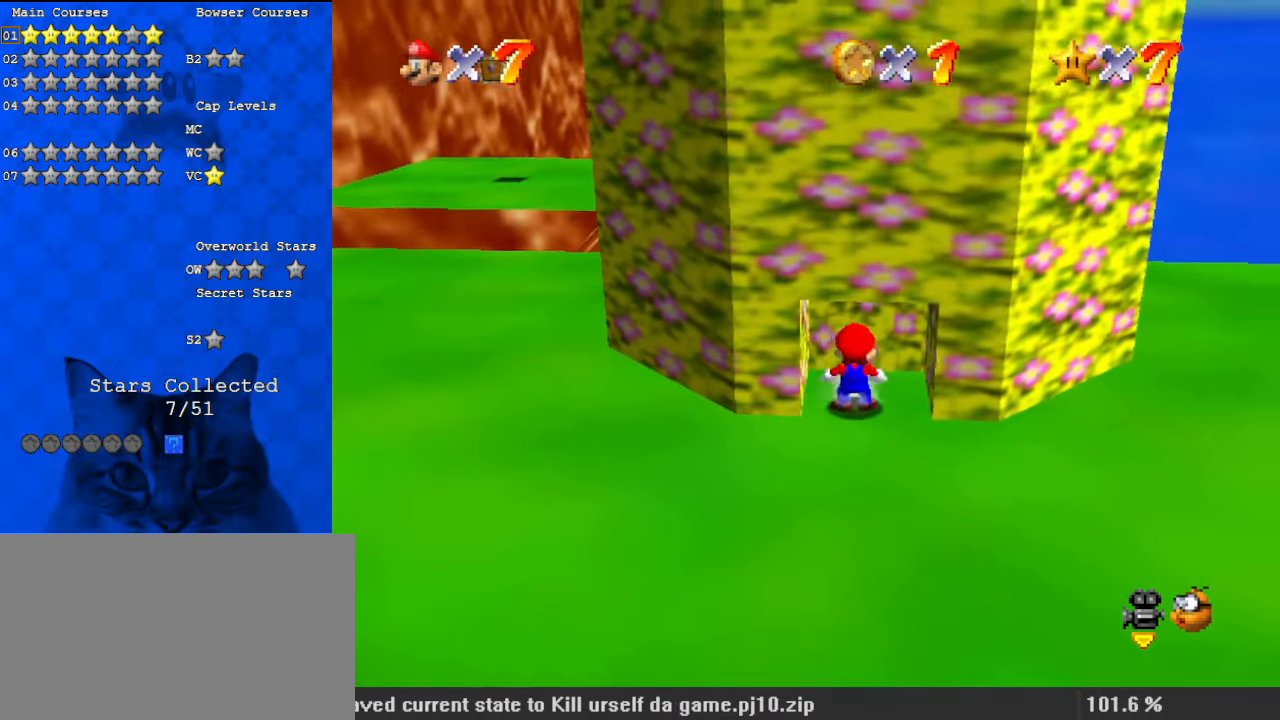
{"keys": ["right", "up", "w"], "events": [[100, "a", "down"], [100, "down", "down"], [167, "a", "up"], [233, "right", "down"], [267, "a", "down"], [333, "down", "up"], [367, "a", "up"], [500, "up", "down"], [500, "w", "down"]]}
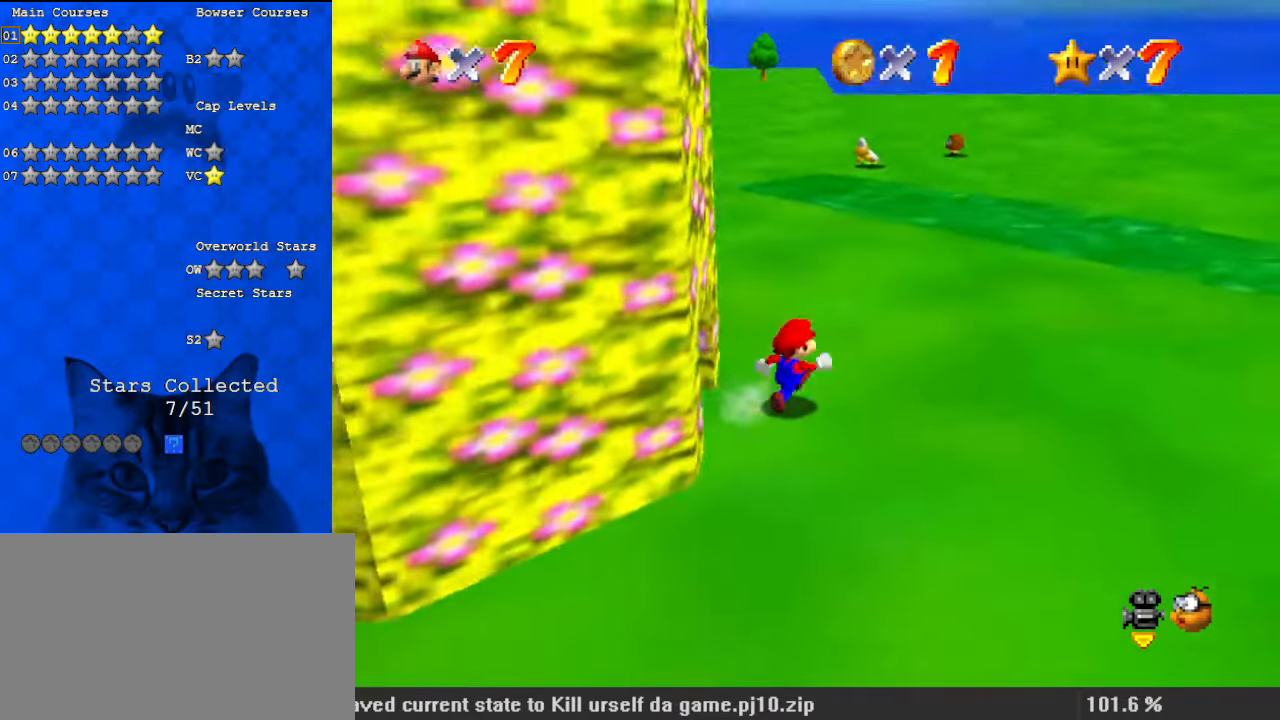
{"keys": ["a", "up"], "events": [[100, "w", "up"], [200, "y", "down"], [267, "shift", "down"], [367, "y", "up"], [433, "shift", "up"], [467, "right", "up"], [500, "a", "down"]]}
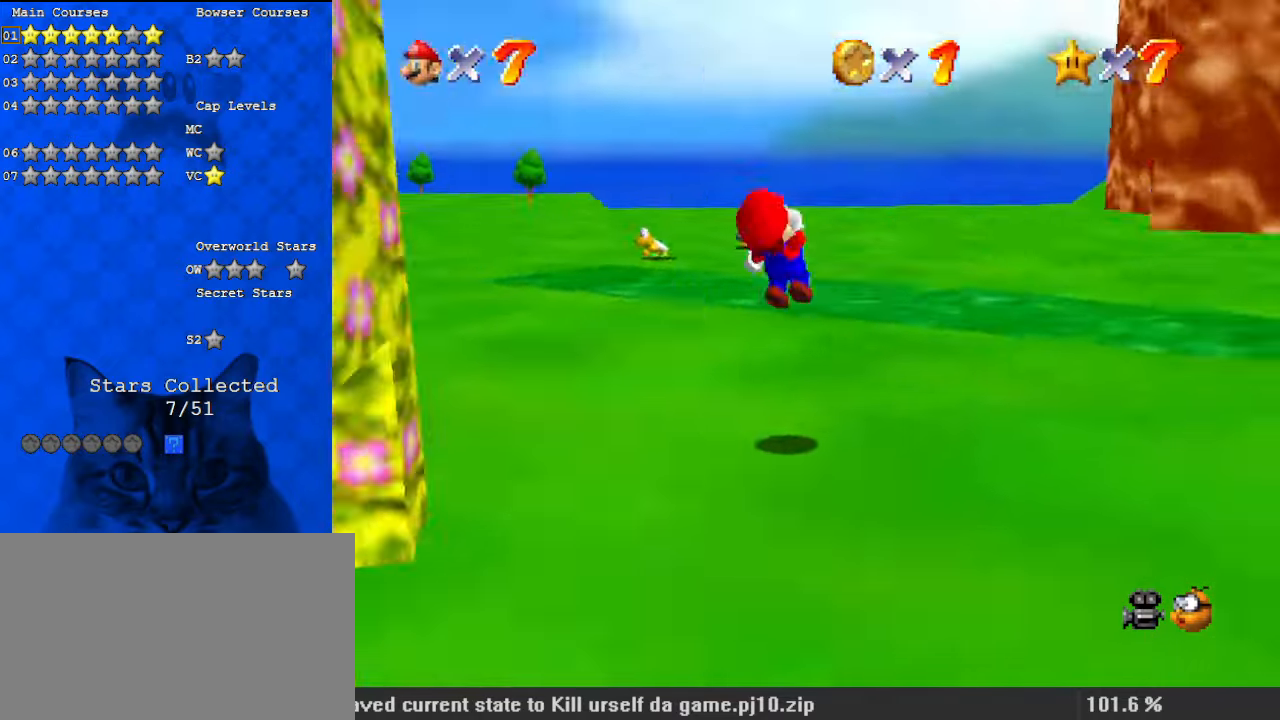
{"keys": ["up"], "events": [[100, "a", "up"]]}
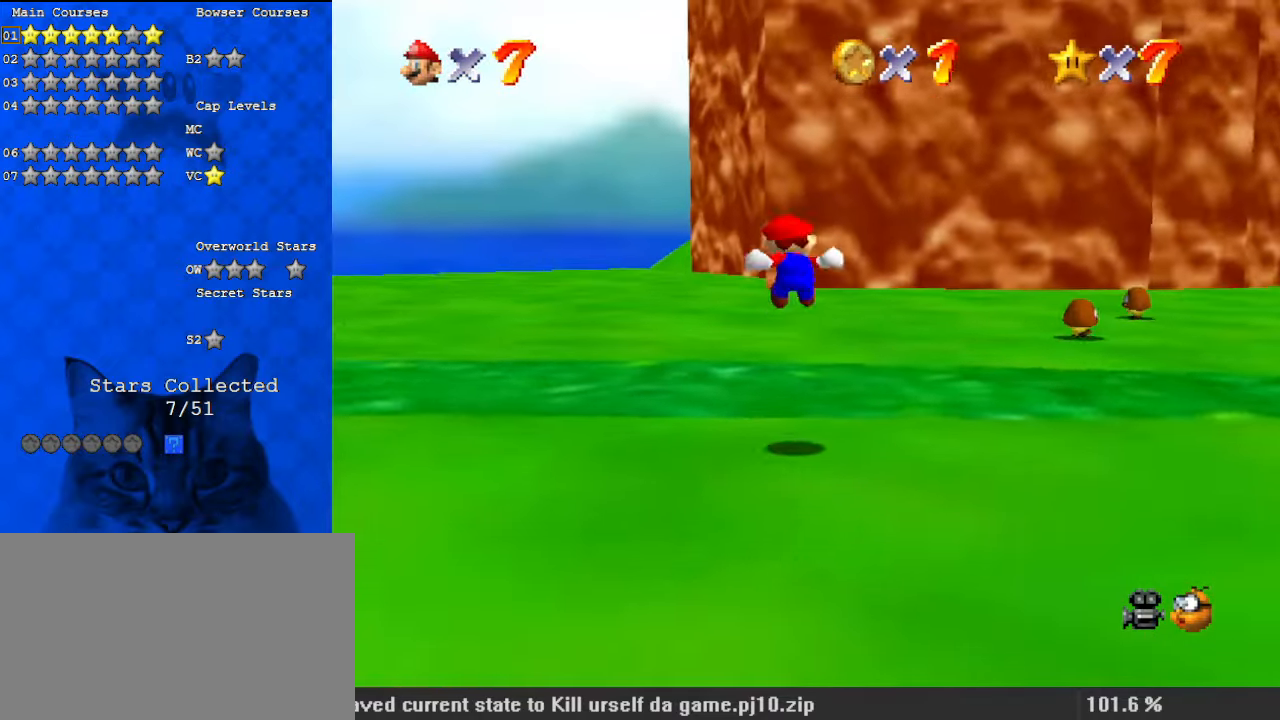
{"keys": ["left", "up"], "events": [[500, "left", "down"]]}
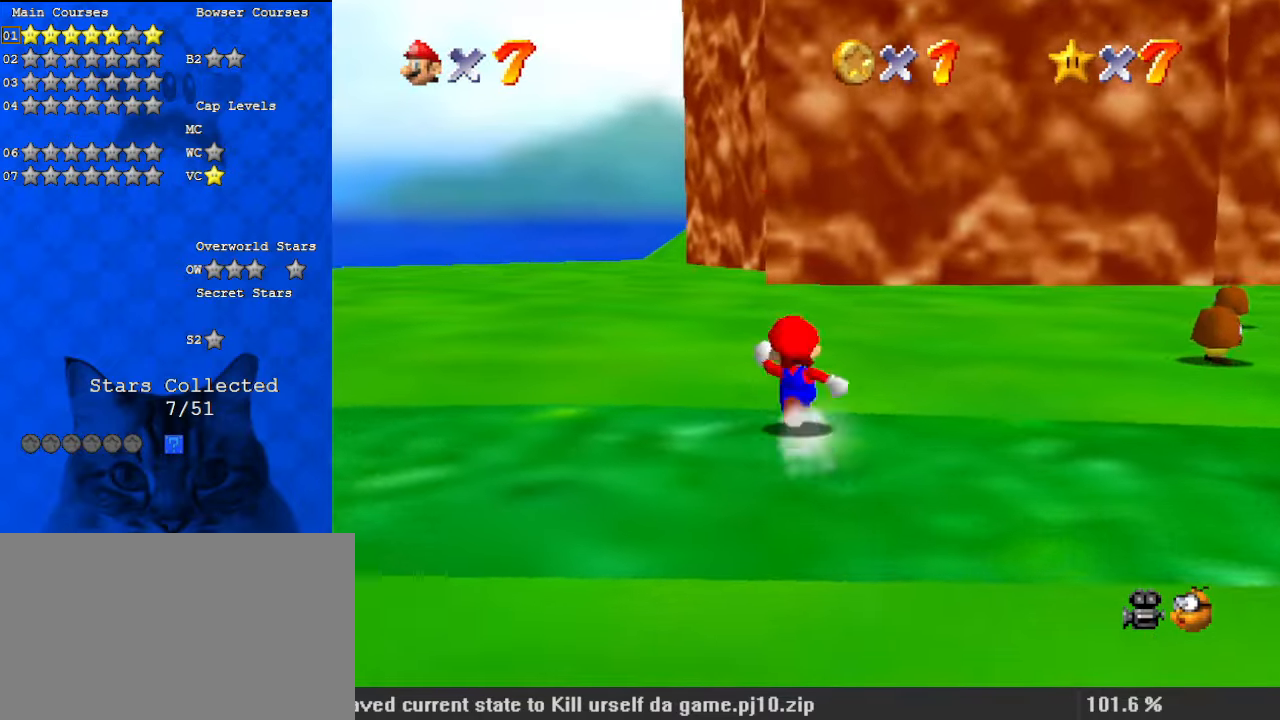
{"keys": ["up"], "events": [[33, "ctrl", "down"], [33, "shift", "down"], [67, "left", "up"], [233, "ctrl", "up"], [233, "shift", "up"], [367, "c", "down"], [433, "c", "up"]]}
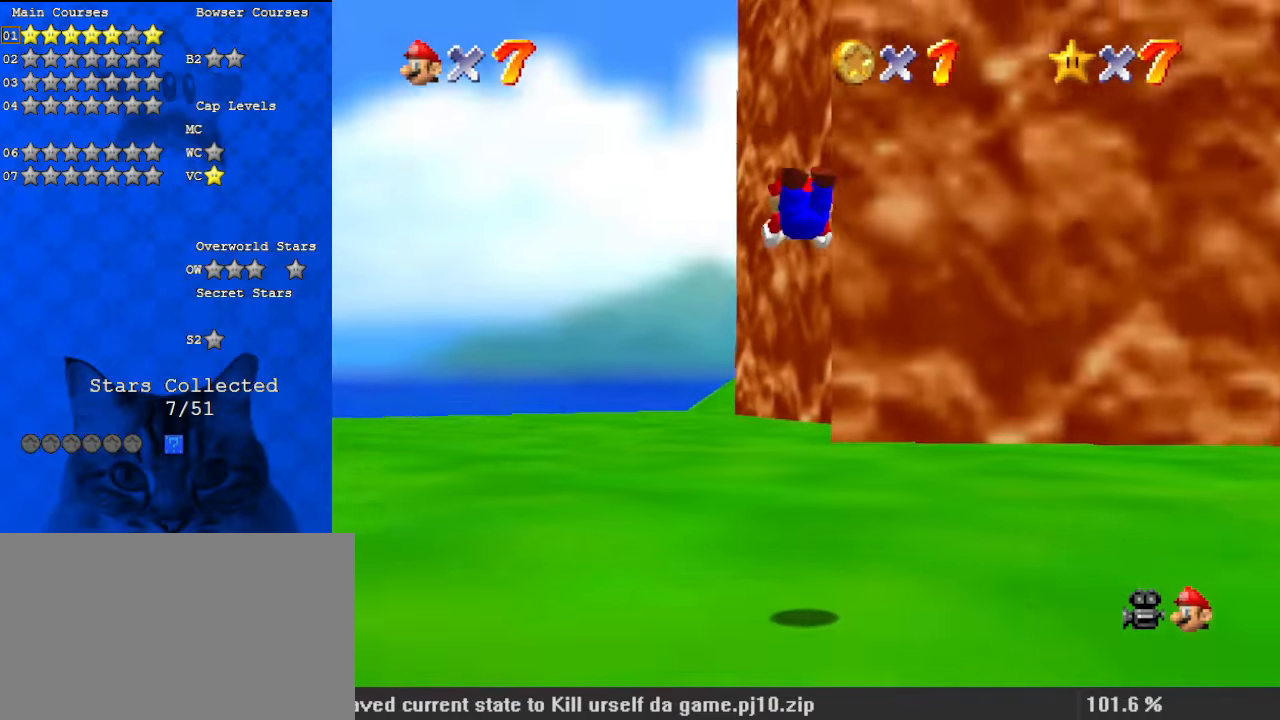
{"keys": ["ctrl", "shift", "up"], "events": [[500, "ctrl", "down"], [500, "shift", "down"]]}
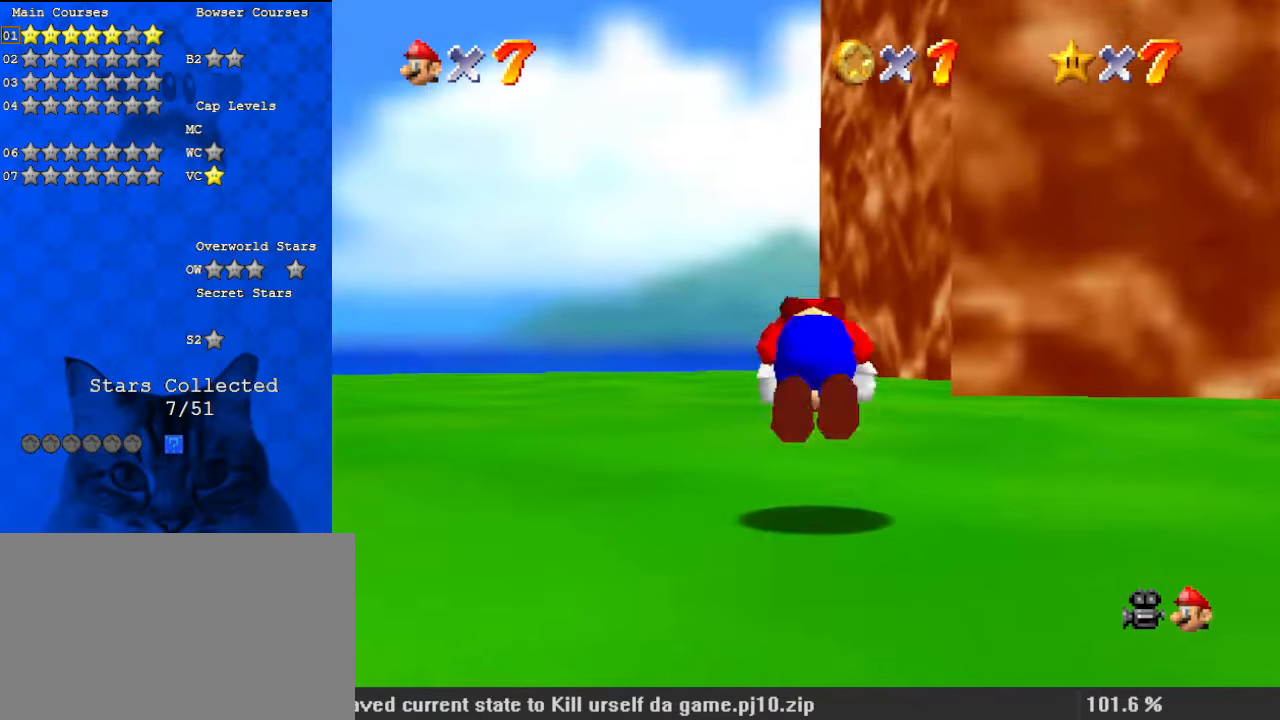
{"keys": ["shift", "up"], "events": [[200, "ctrl", "up"]]}
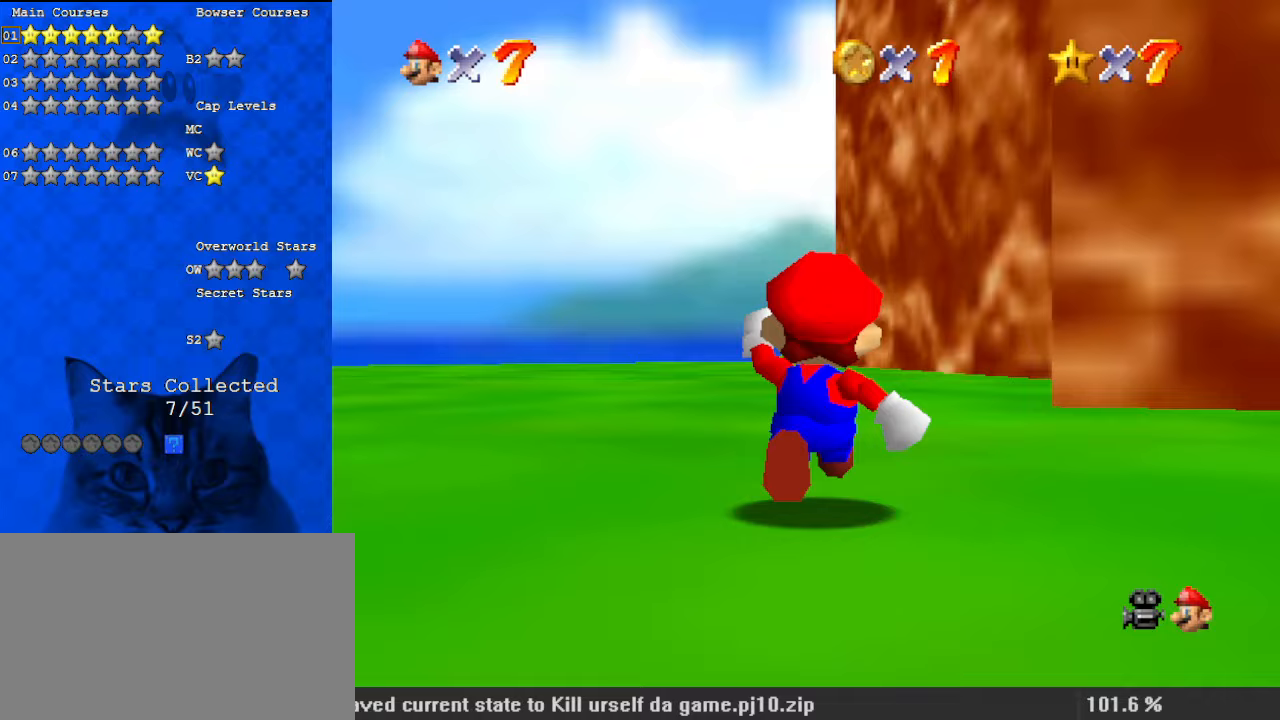
{"keys": ["shift", "up"], "events": [[67, "ctrl", "down"], [167, "ctrl", "up"]]}
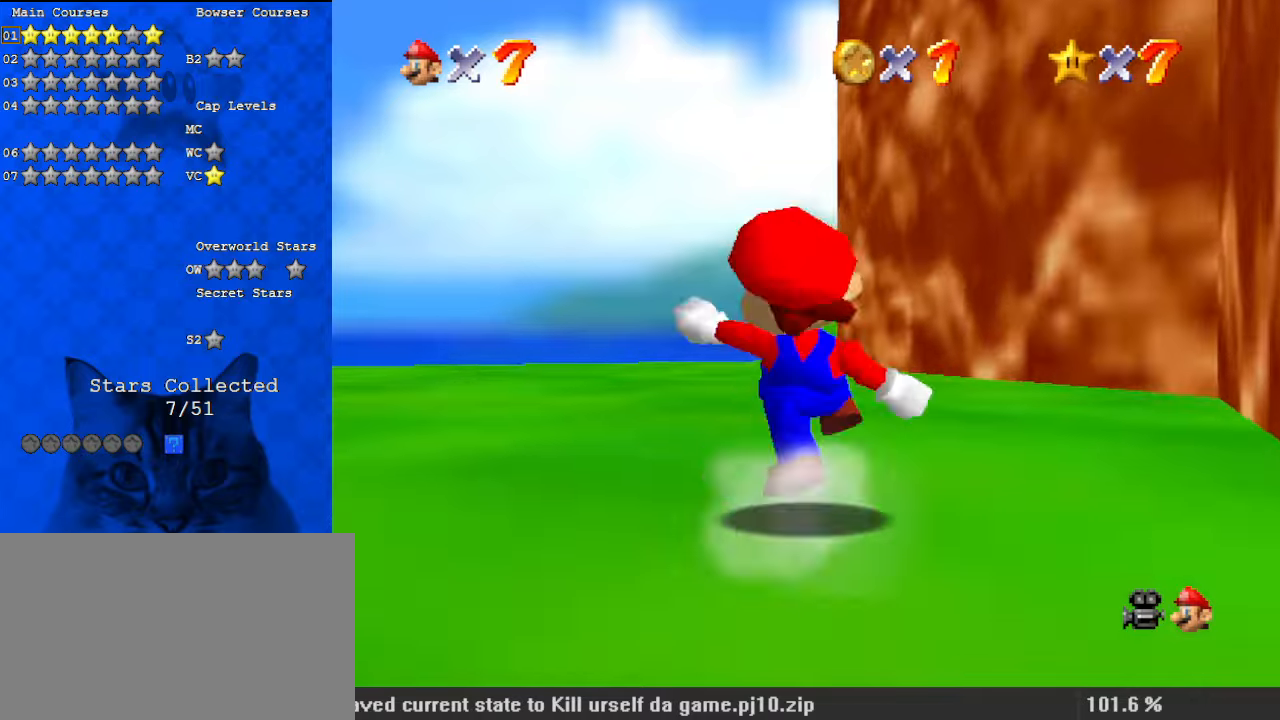
{"keys": ["ctrl", "shift", "up"], "events": [[33, "ctrl", "down"], [167, "ctrl", "up"], [167, "shift", "up"], [433, "ctrl", "down"], [433, "shift", "down"]]}
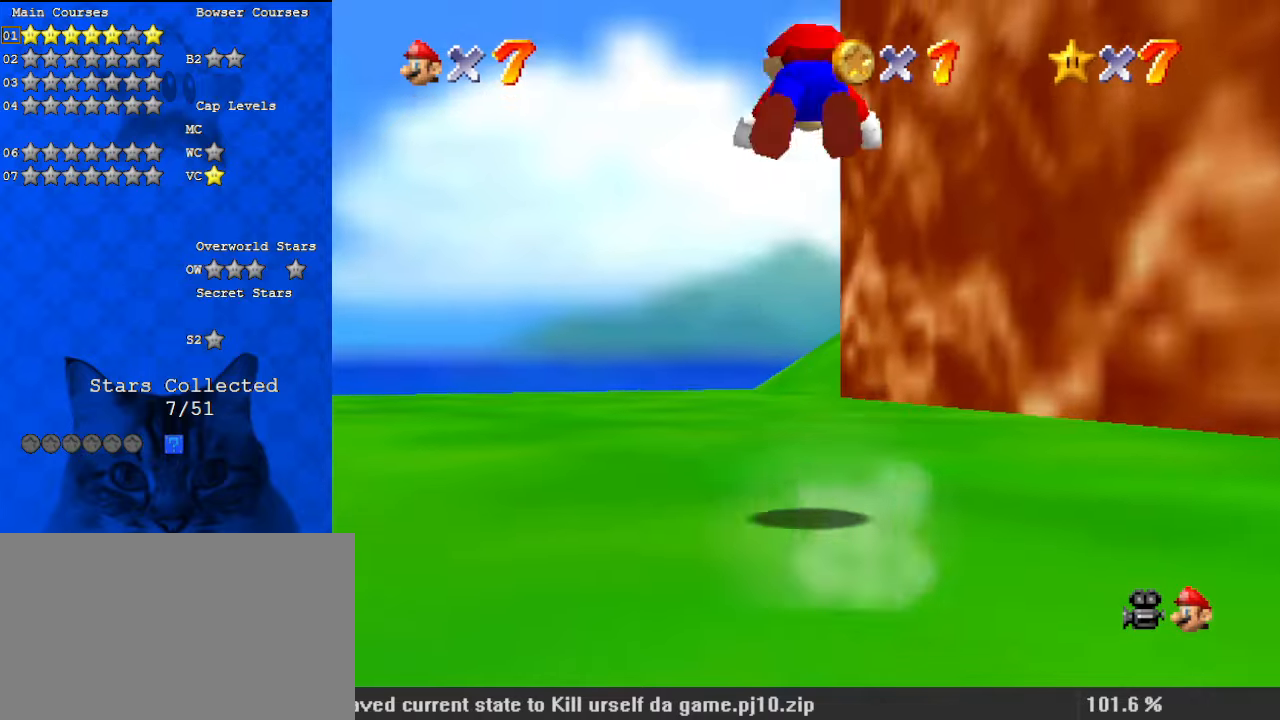
{"keys": ["a", "up"], "events": [[33, "shift", "up"], [67, "ctrl", "up"], [167, "c", "down"], [367, "c", "up"], [500, "a", "down"]]}
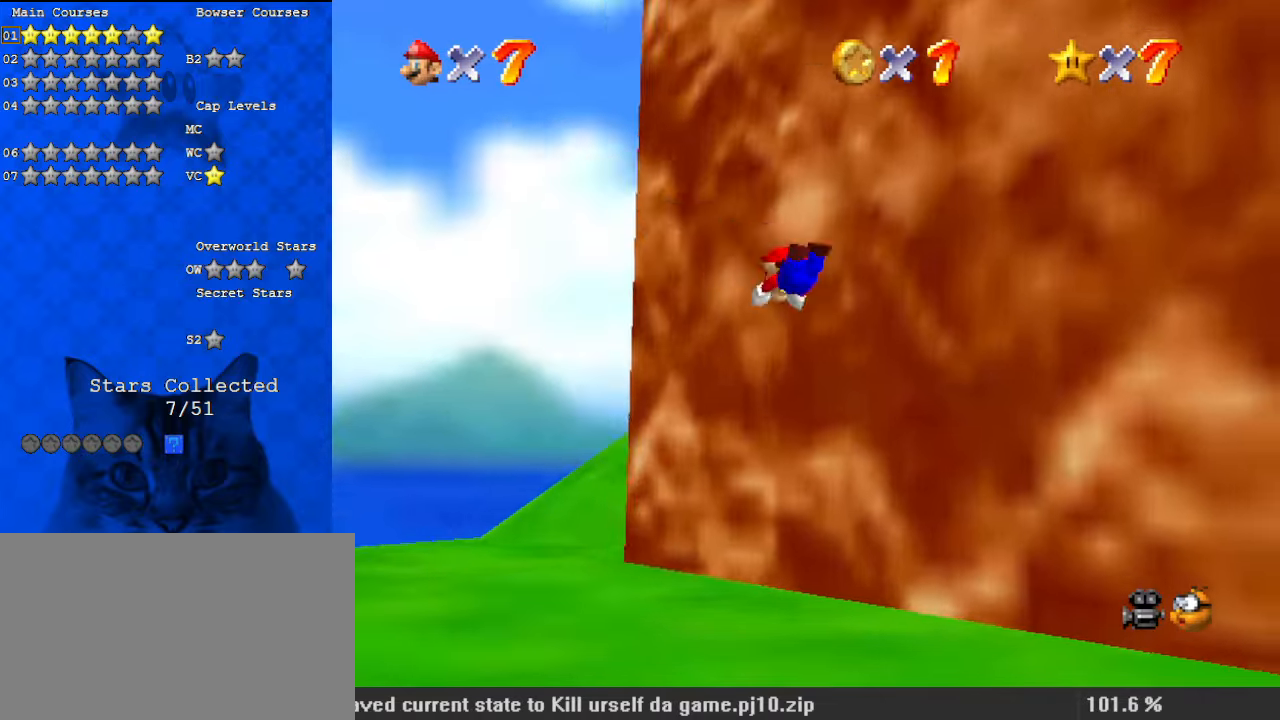
{"keys": ["left"], "events": [[33, "left", "down"], [167, "a", "up"], [367, "up", "up"]]}
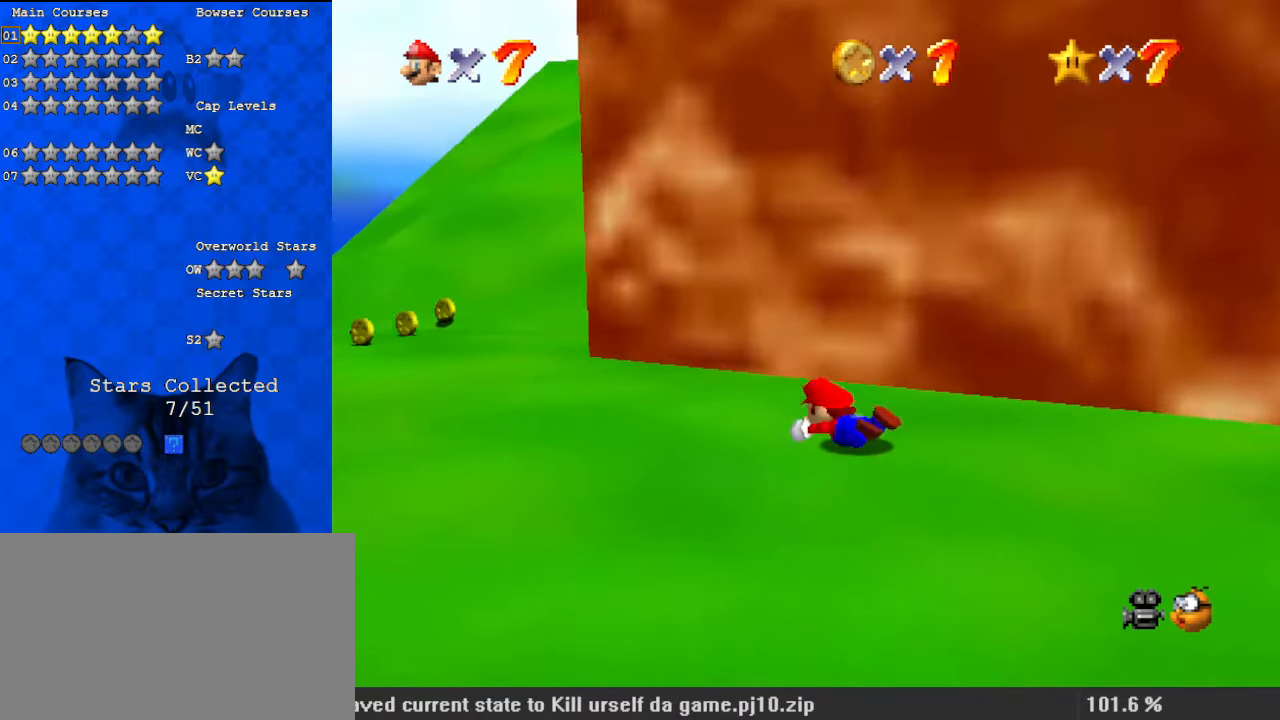
{"keys": ["a", "left"], "events": [[33, "ctrl", "down"], [33, "shift", "down"], [233, "ctrl", "up"], [267, "shift", "up"], [367, "a", "down"]]}
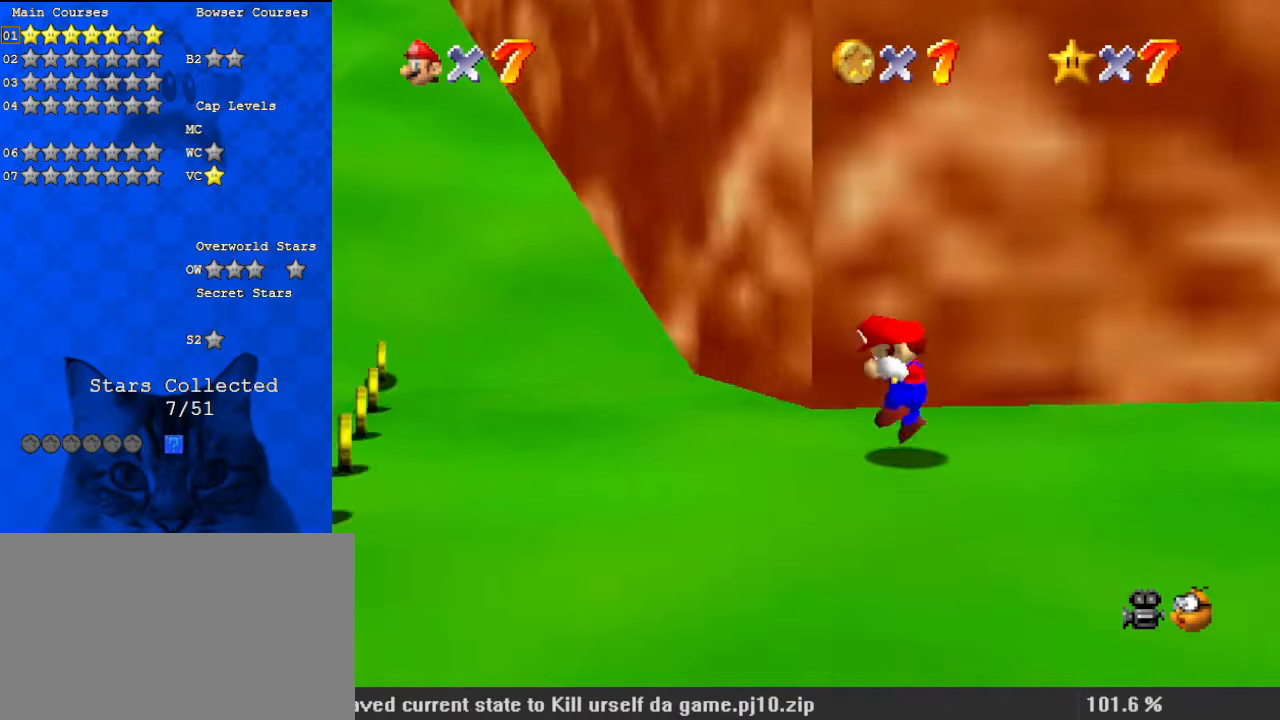
{"keys": ["left", "up"], "events": [[67, "a", "up"], [100, "up", "down"], [233, "ctrl", "down"], [233, "shift", "down"], [433, "ctrl", "up"], [433, "shift", "up"]]}
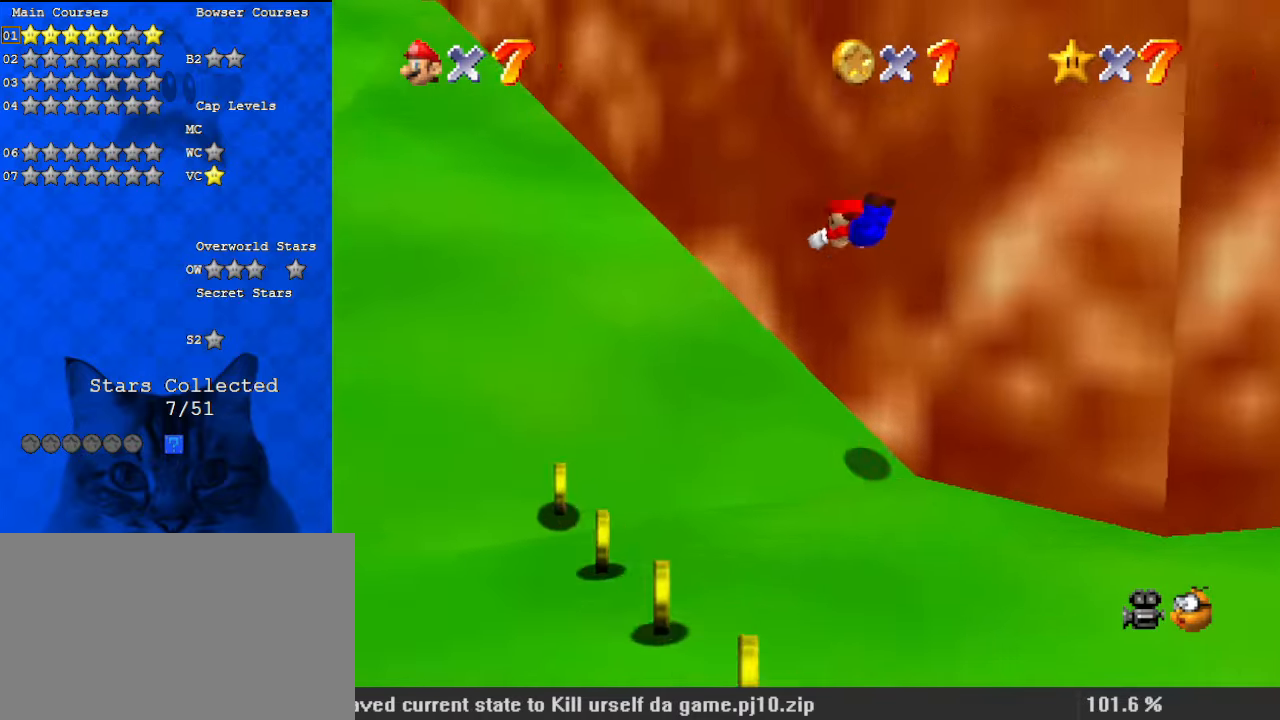
{"keys": ["left", "shift", "up"], "events": [[67, "s", "down"], [167, "s", "up"], [467, "shift", "down"]]}
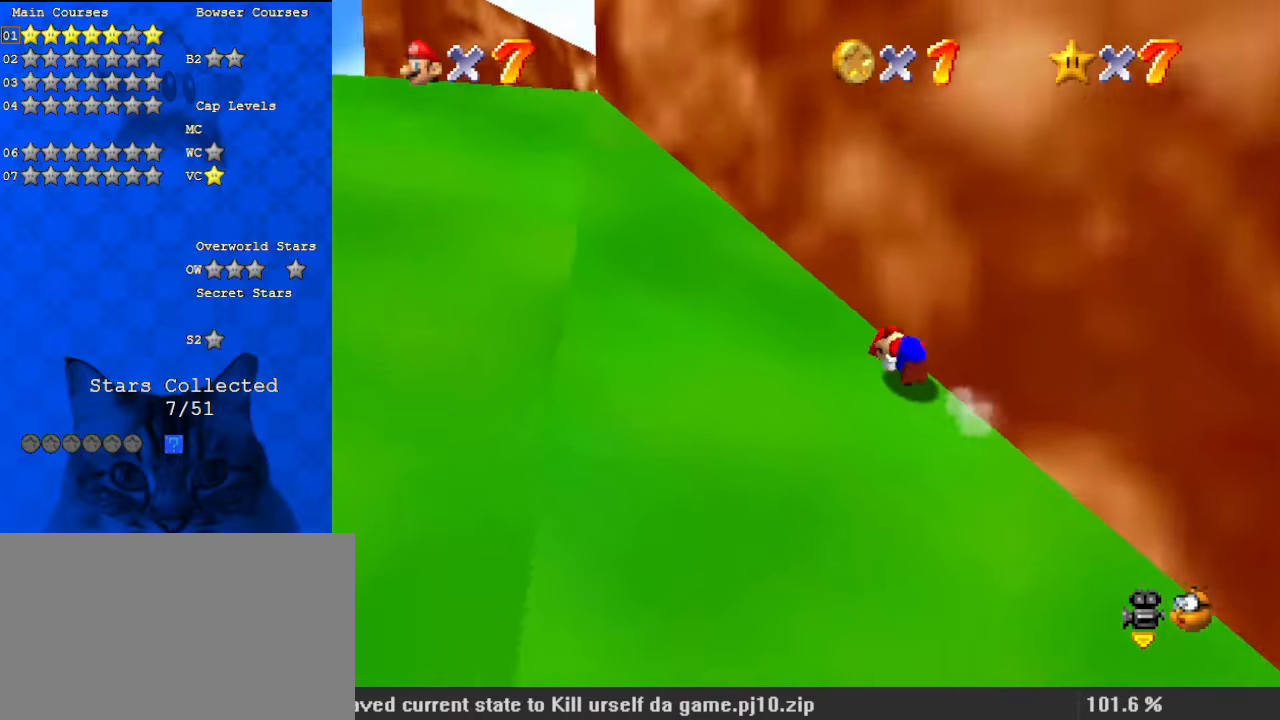
{"keys": ["ctrl", "left", "up"], "events": [[67, "shift", "up"], [267, "shift", "down"], [367, "shift", "up"], [433, "ctrl", "down"]]}
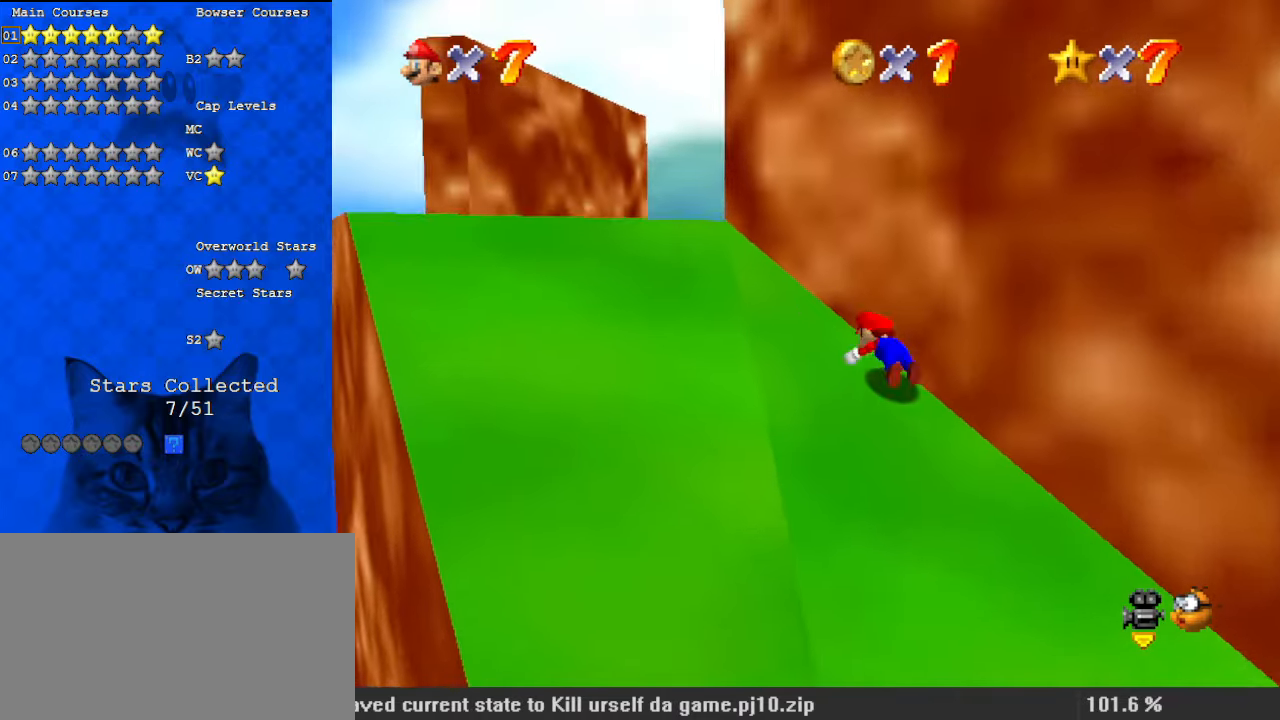
{"keys": ["ctrl", "left", "shift"], "events": [[33, "ctrl", "up"], [100, "shift", "down"], [133, "ctrl", "down"], [267, "ctrl", "up"], [267, "shift", "up"], [367, "ctrl", "down"], [467, "shift", "down"], [467, "up", "up"]]}
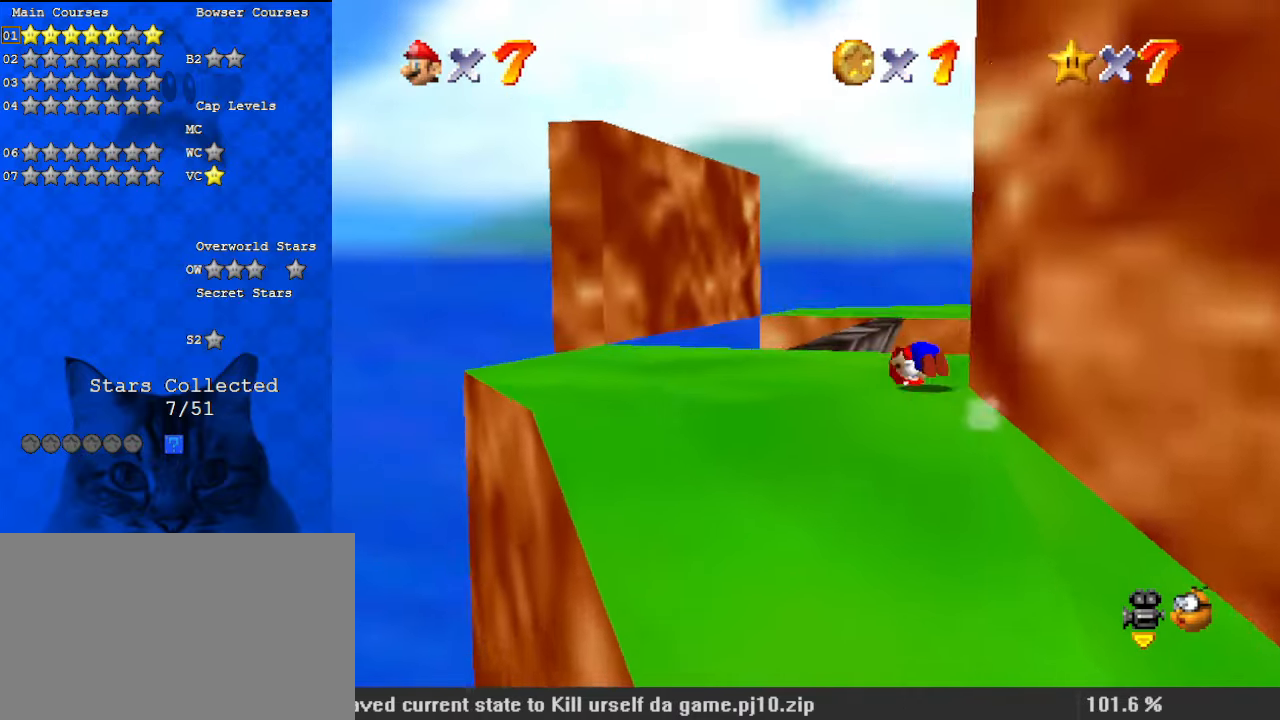
{"keys": [], "events": [[33, "ctrl", "up"], [100, "shift", "up"], [133, "up", "down"], [333, "left", "up"], [333, "up", "up"]]}
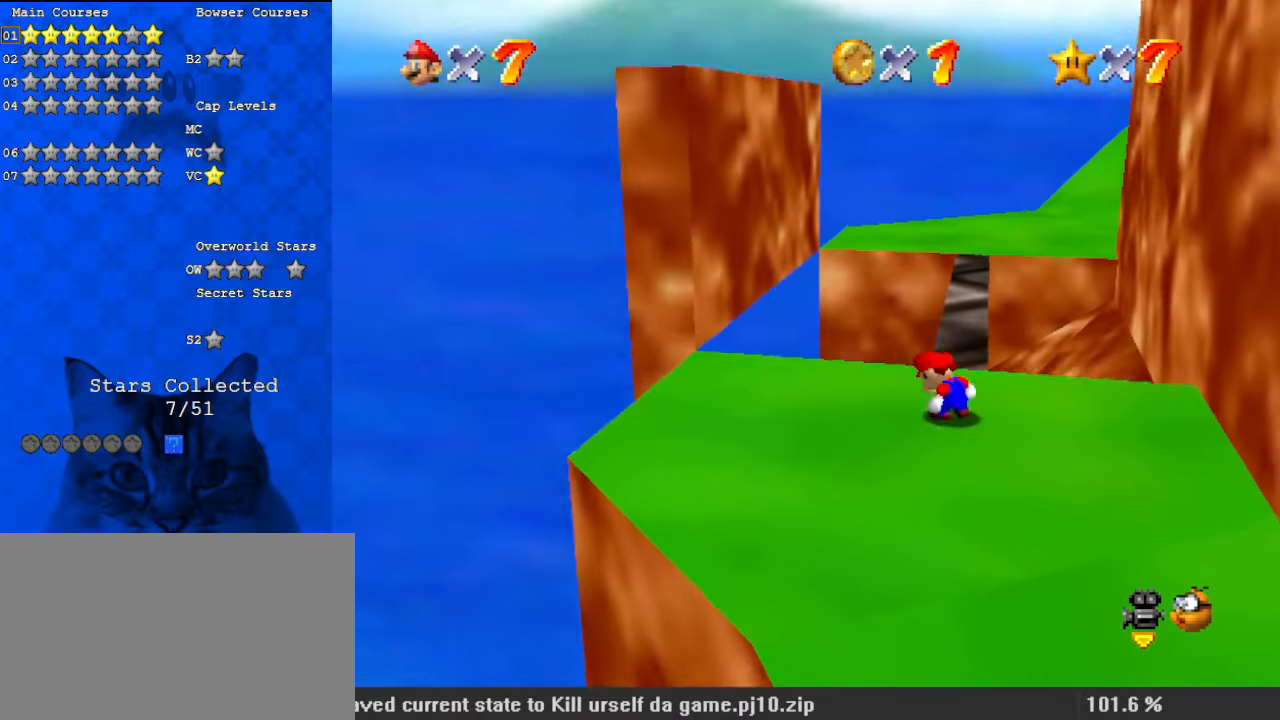
{"keys": ["shift", "up", "y"], "events": [[67, "up", "down"], [300, "y", "down"], [333, "shift", "down"]]}